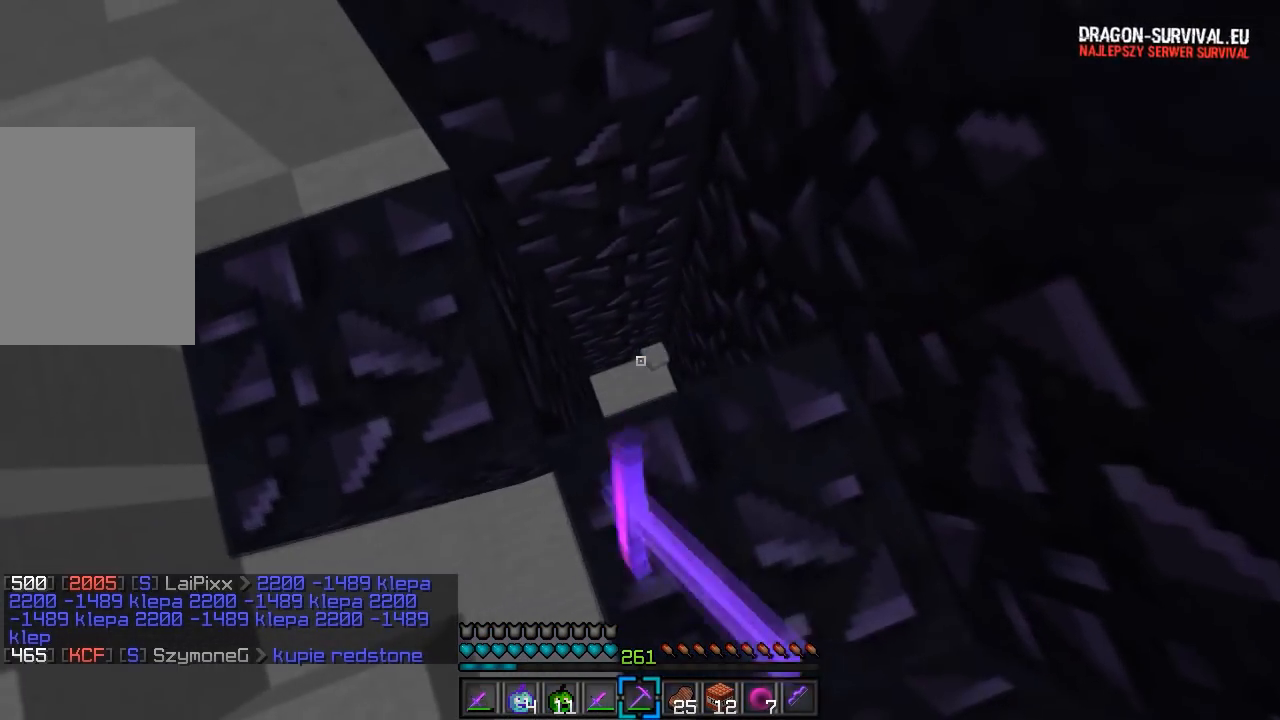
Gameplay with keyboard and mouse; each line is a JSON object with the keys and mouse buttons held at the frame after it. "events" lists presses ("down") and releases ("up") of "a", "d", "s", "w", "mouse_left" and "mouse_right" between this image and that frame as [ms after this image, input, new state], when the widget could be followed in between. "mouse_left", "mouse_right" = the "left", "right" buttons of the "mouse" list. No other keys are recorded. Fast repeated clicks can show as one long hold. Mouse movement is not recorded.
{"keys": ["d"], "mouse": [], "events": [[300, "w", "up"], [333, "a", "up"], [333, "d", "down"], [433, "mouse_left", "up"]]}
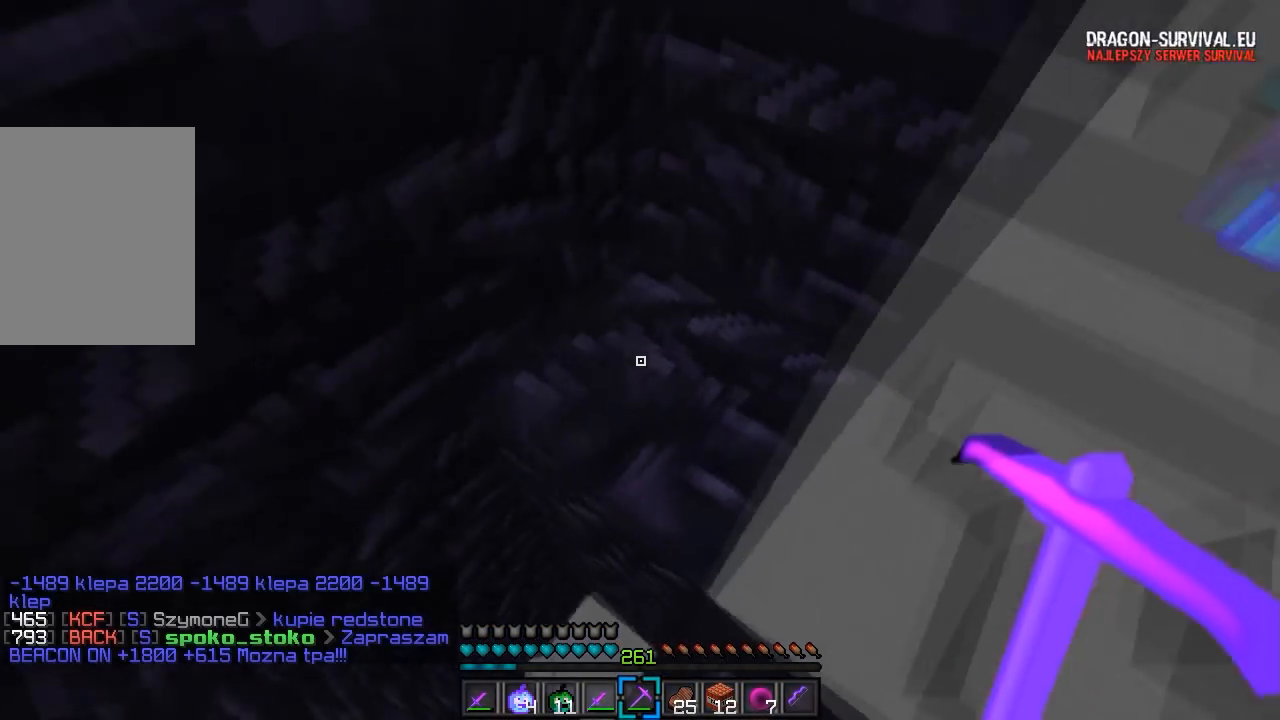
{"keys": ["a"], "mouse": [], "events": [[383, "a", "down"], [417, "d", "up"]]}
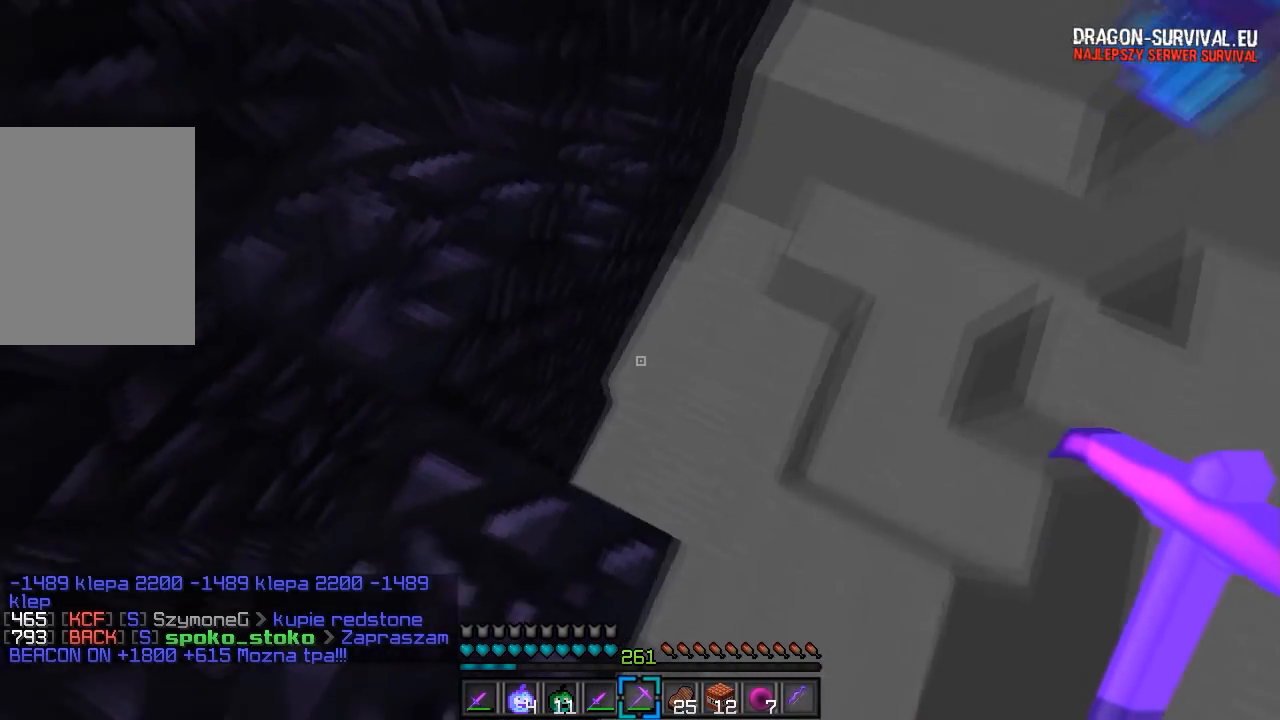
{"keys": ["a"], "mouse": [], "events": [[233, "d", "down"], [267, "a", "up"], [383, "a", "down"], [417, "d", "up"]]}
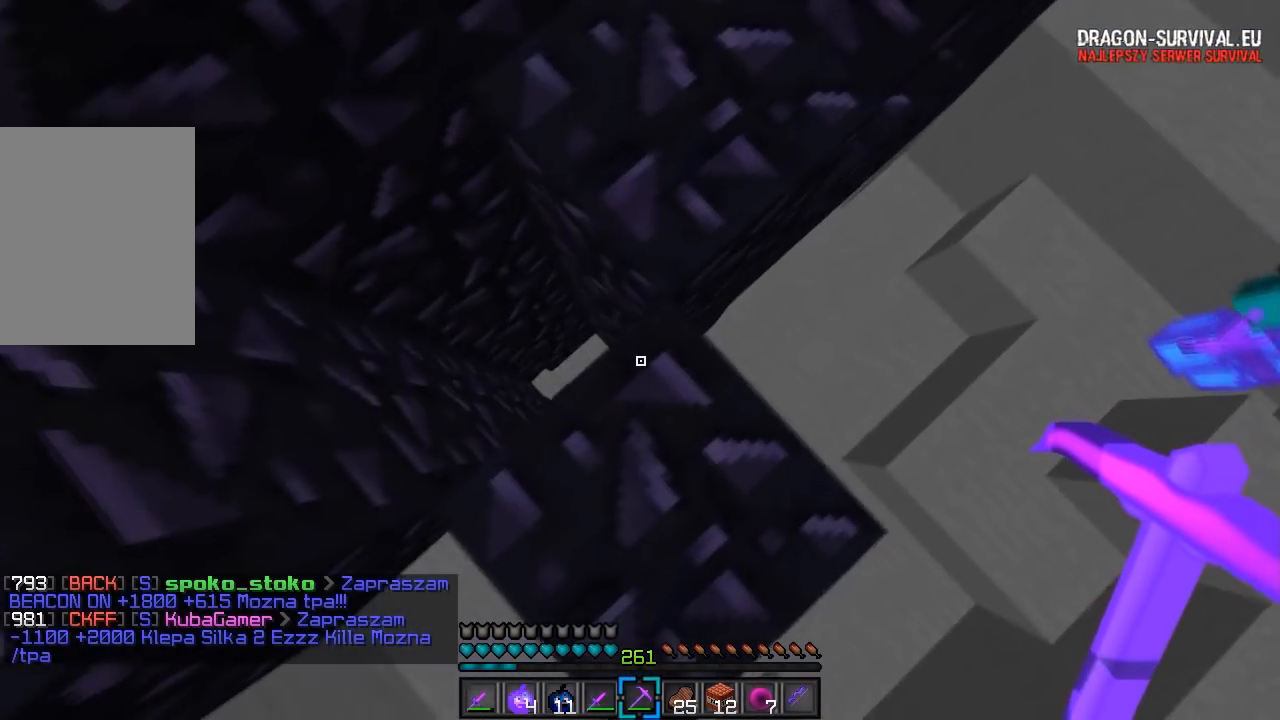
{"keys": ["a", "w"], "mouse": [], "events": [[167, "a", "up"], [250, "a", "down"], [433, "w", "down"]]}
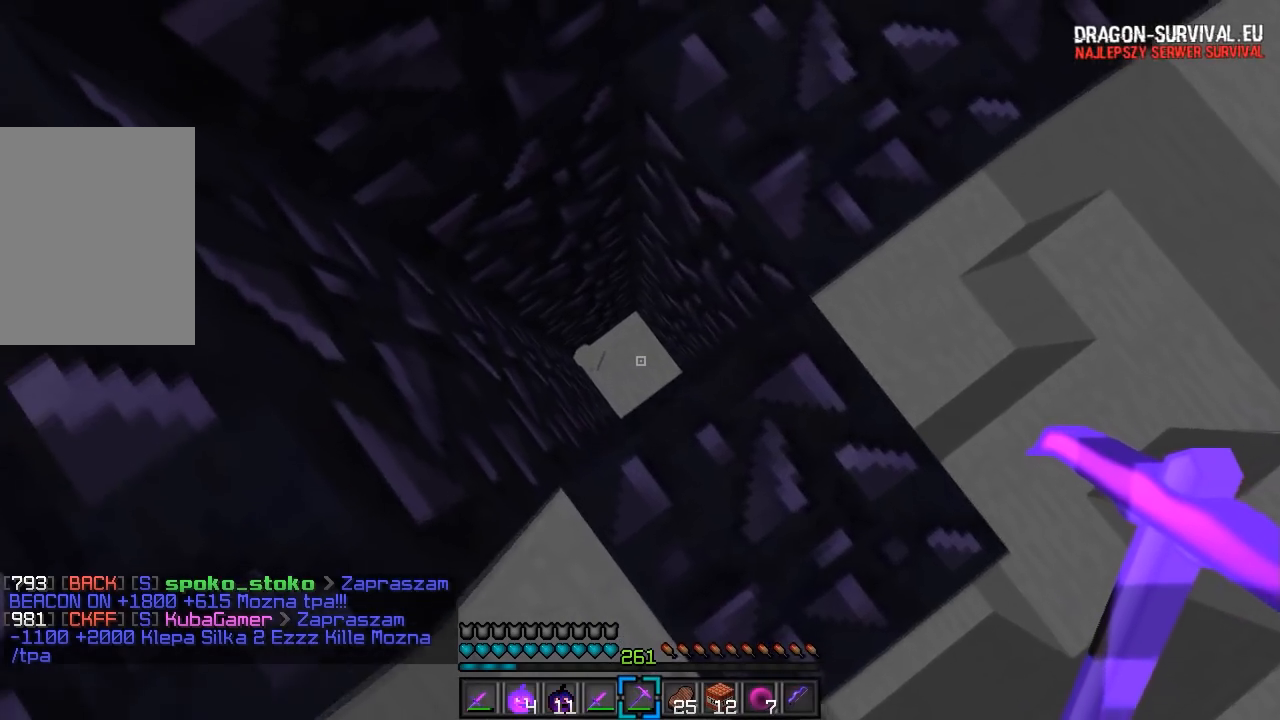
{"keys": ["a"], "mouse": [], "events": [[67, "a", "up"], [317, "w", "up"], [383, "a", "down"]]}
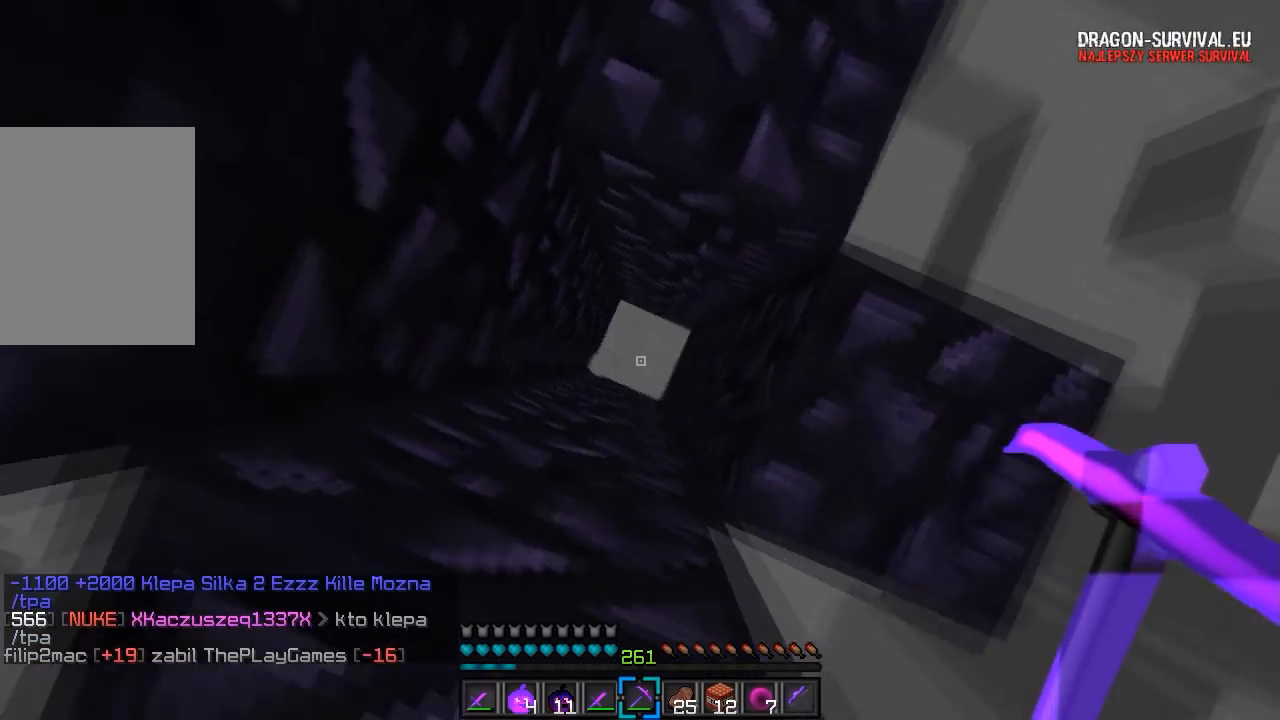
{"keys": ["s"], "mouse": ["left"], "events": [[133, "s", "down"], [167, "a", "up"], [500, "mouse_left", "down"]]}
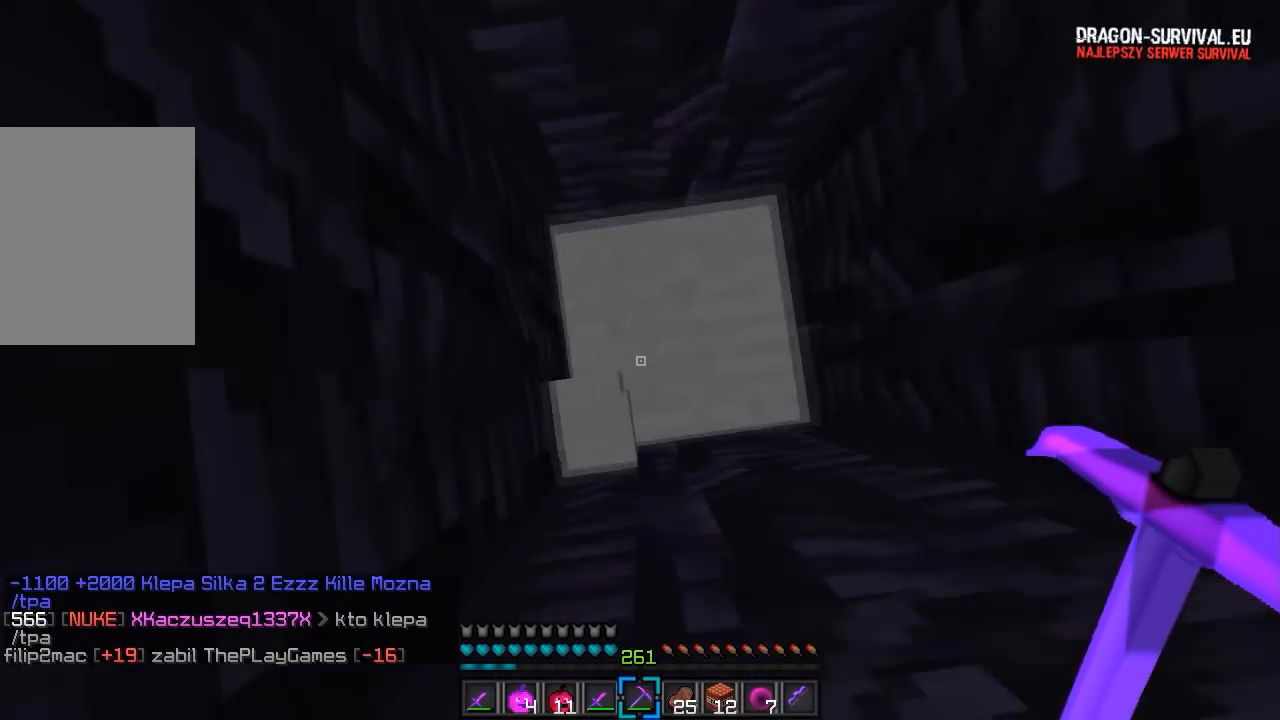
{"keys": [], "mouse": ["left"], "events": [[67, "s", "up"]]}
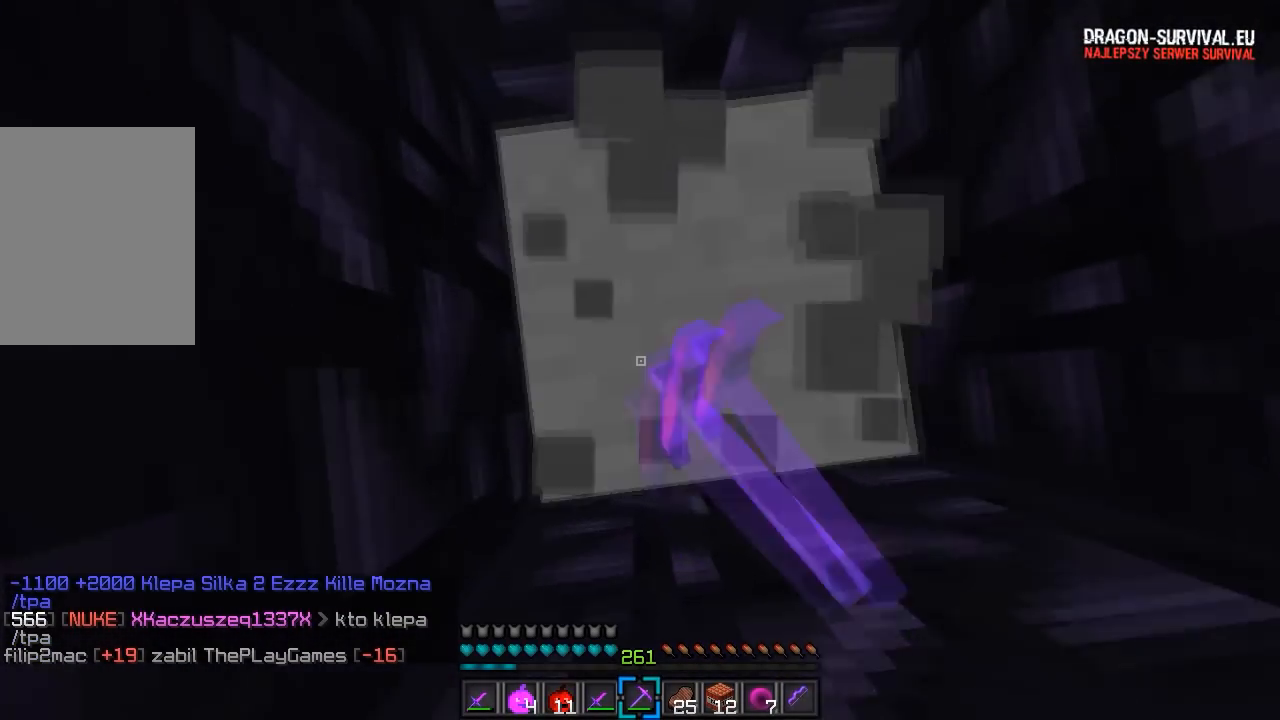
{"keys": [], "mouse": ["left"], "events": []}
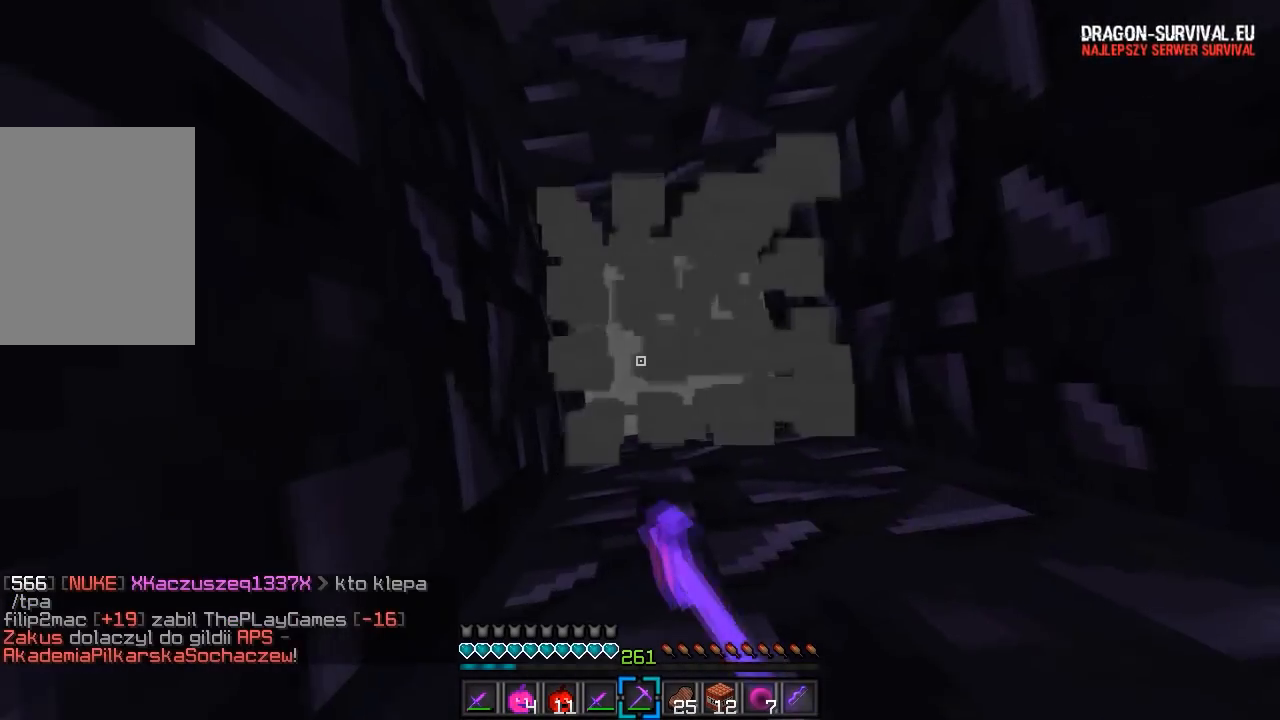
{"keys": [], "mouse": [], "events": [[133, "mouse_left", "up"]]}
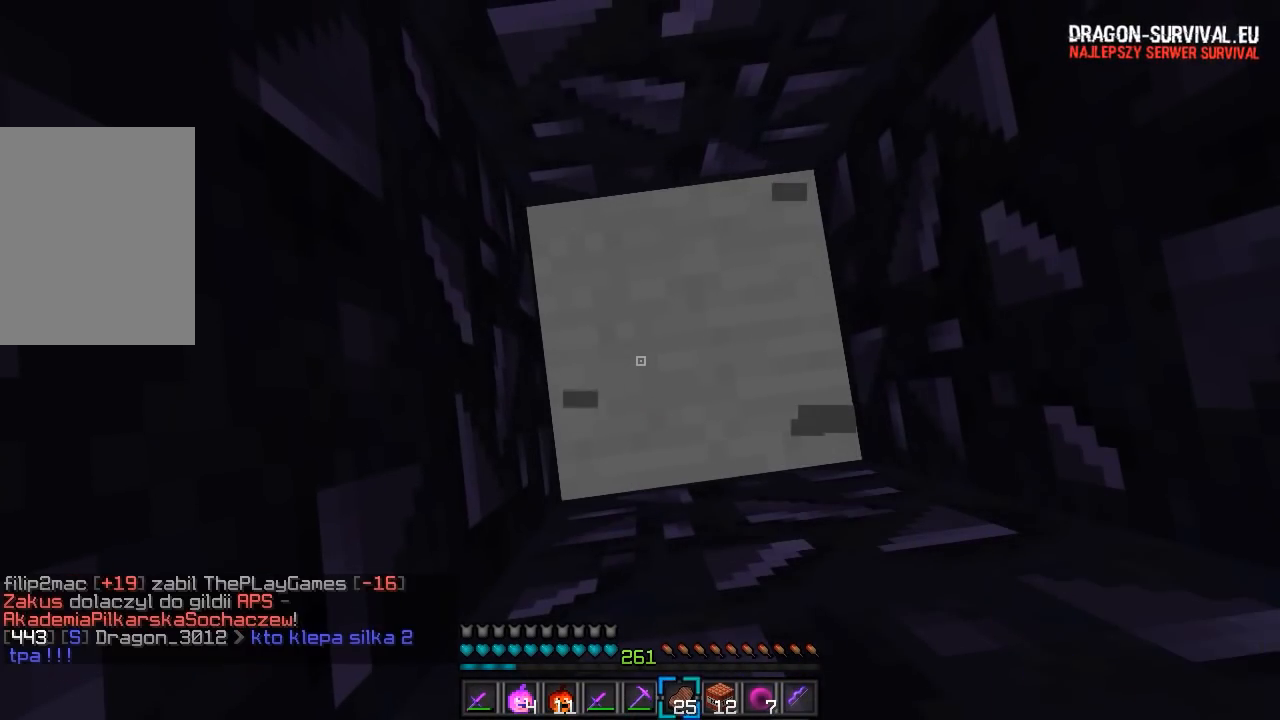
{"keys": [], "mouse": ["right"], "events": [[350, "mouse_right", "down"]]}
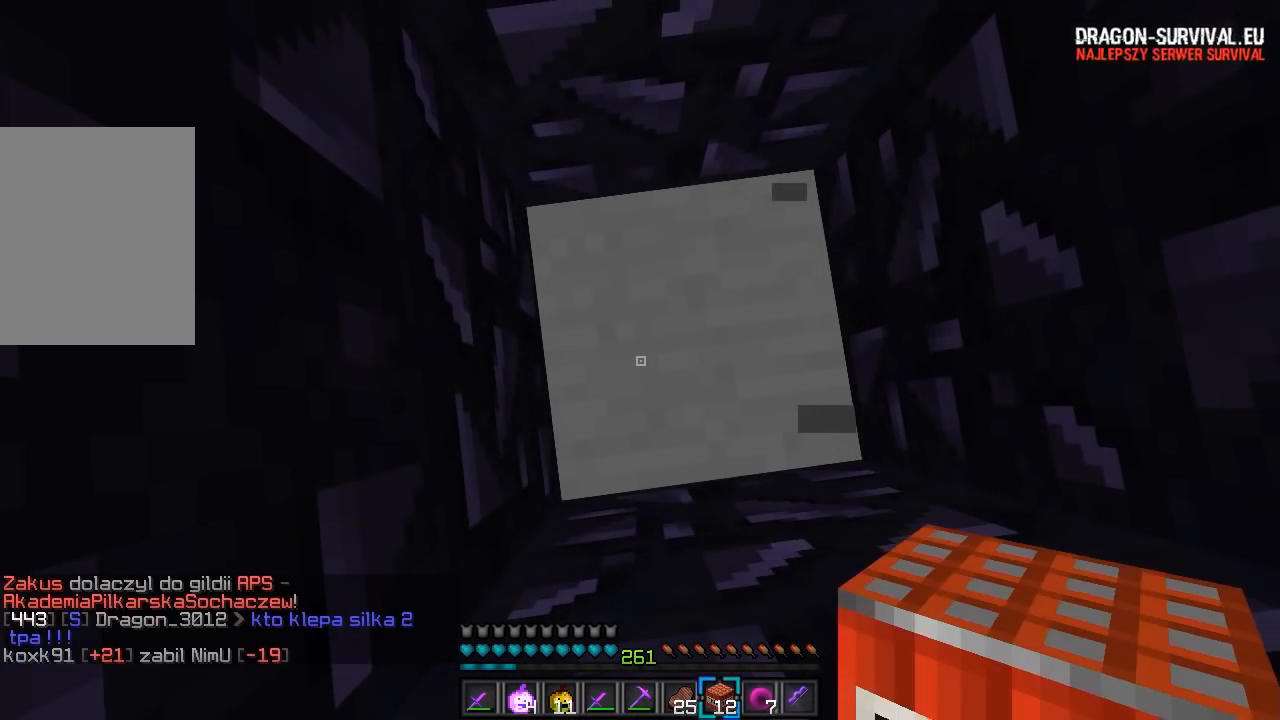
{"keys": [], "mouse": ["right"], "events": [[83, "mouse_right", "up"], [317, "mouse_right", "down"]]}
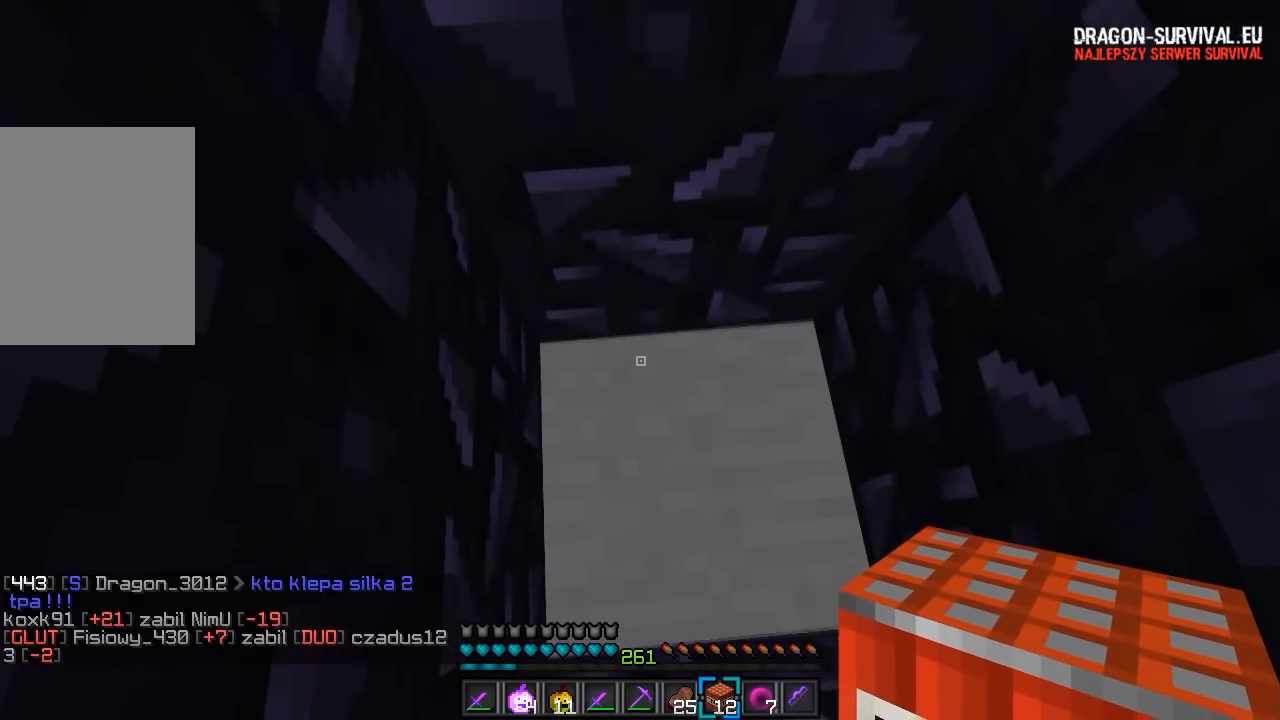
{"keys": [], "mouse": ["right"], "events": [[300, "mouse_right", "up"], [367, "mouse_right", "down"]]}
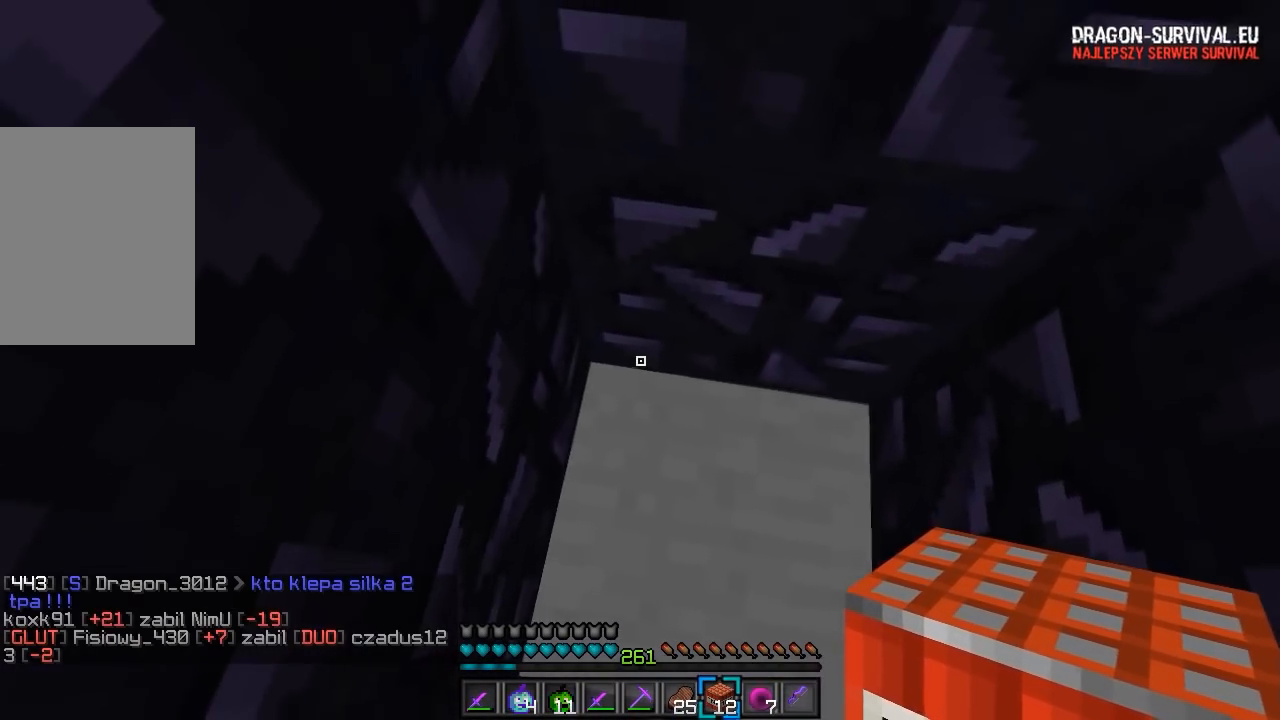
{"keys": ["s"], "mouse": ["right"], "events": [[283, "s", "down"]]}
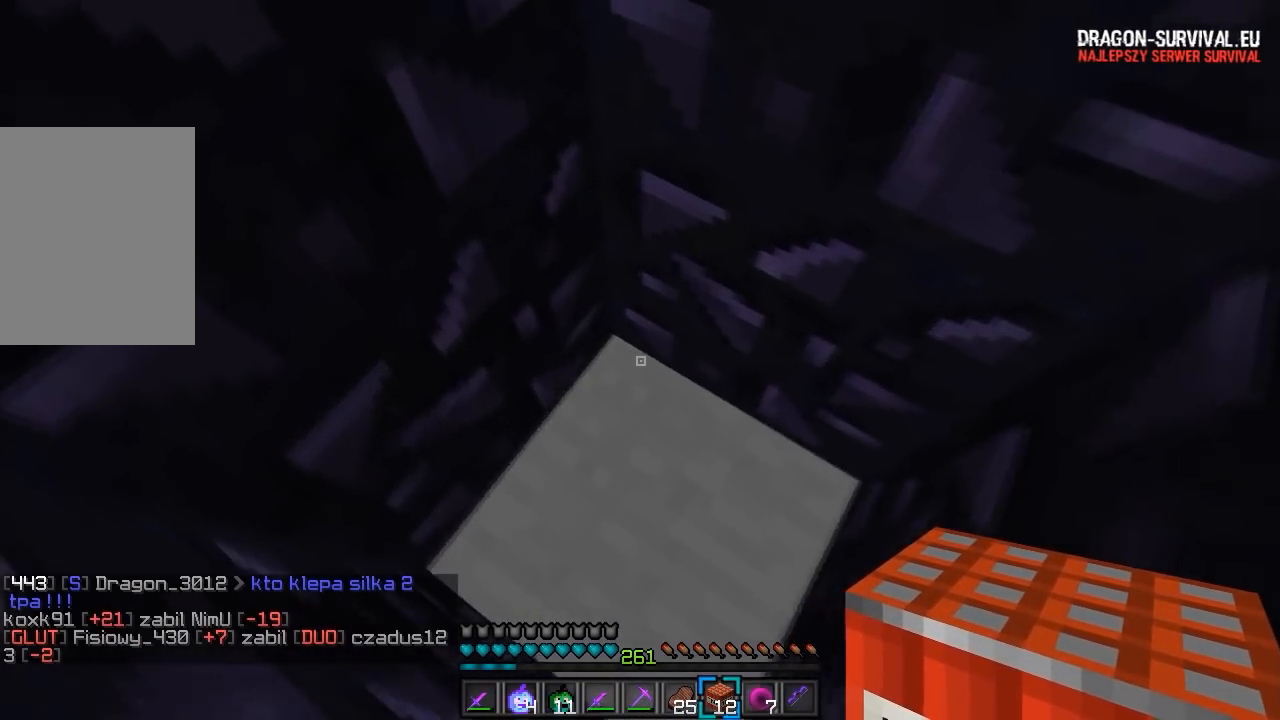
{"keys": ["s"], "mouse": ["right"], "events": []}
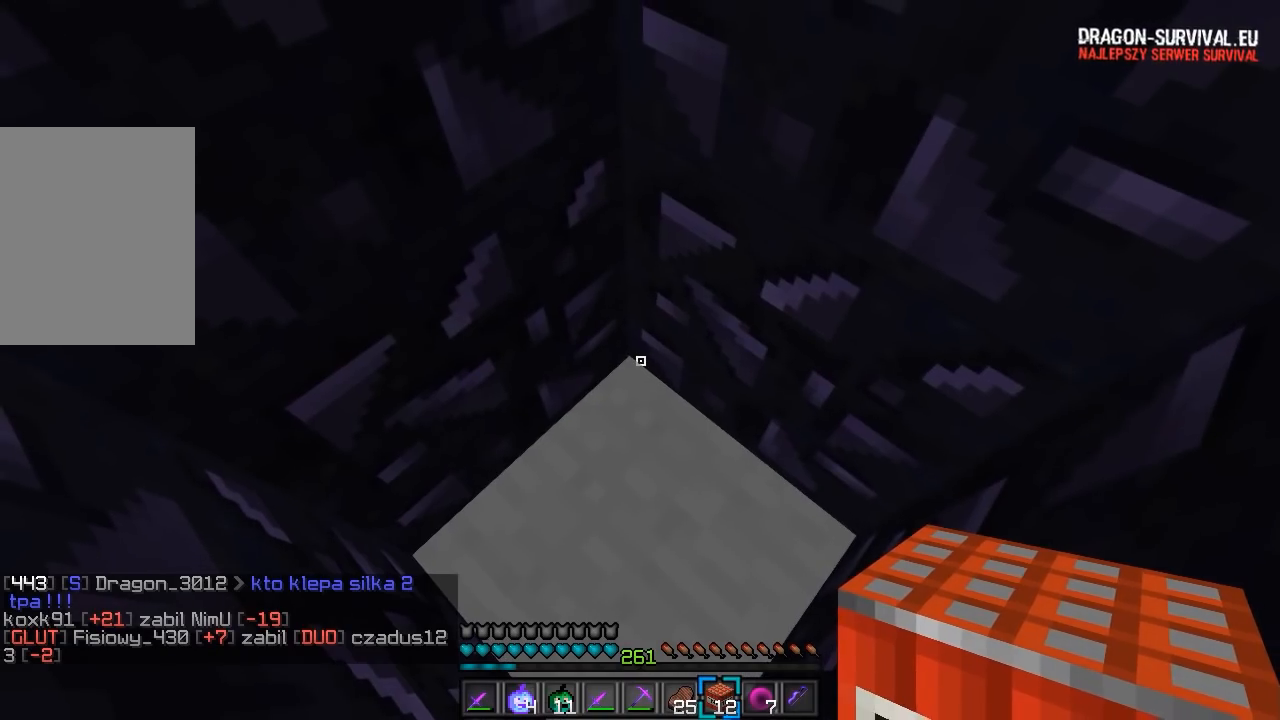
{"keys": ["d", "s"], "mouse": ["right"], "events": [[350, "d", "down"]]}
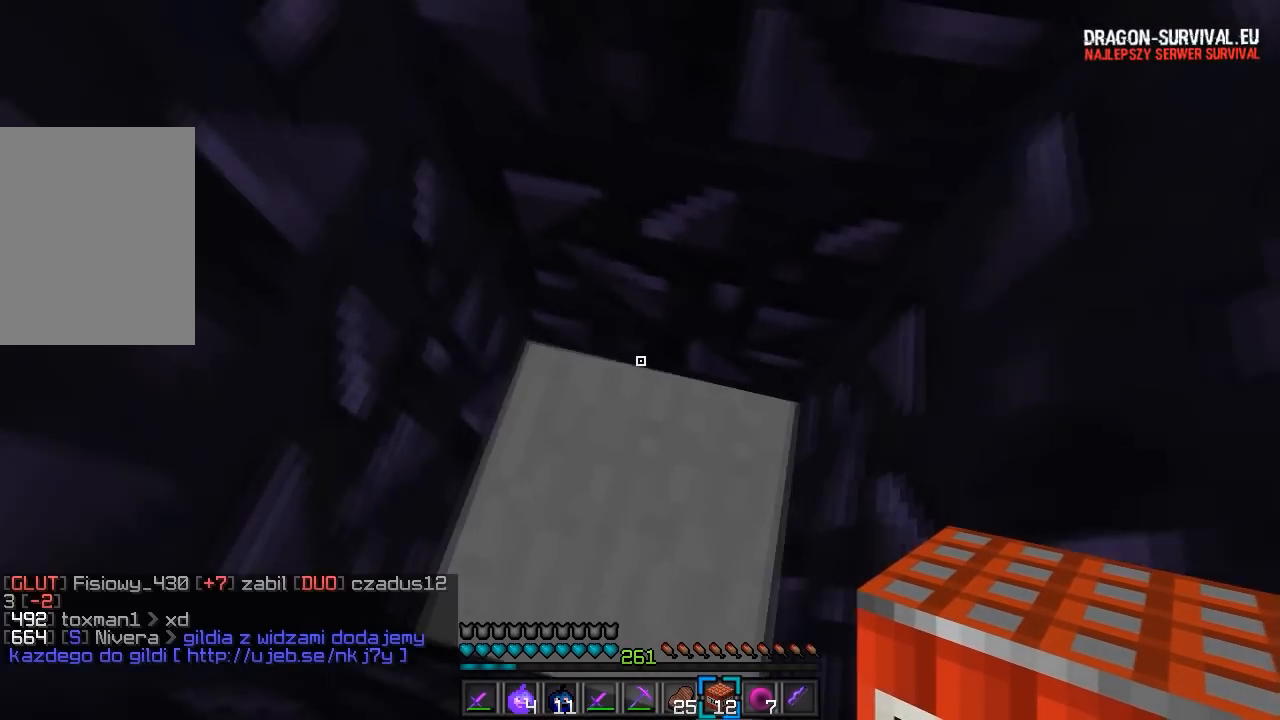
{"keys": ["s"], "mouse": ["right"], "events": [[183, "d", "up"], [200, "mouse_right", "up"], [233, "mouse_right", "down"]]}
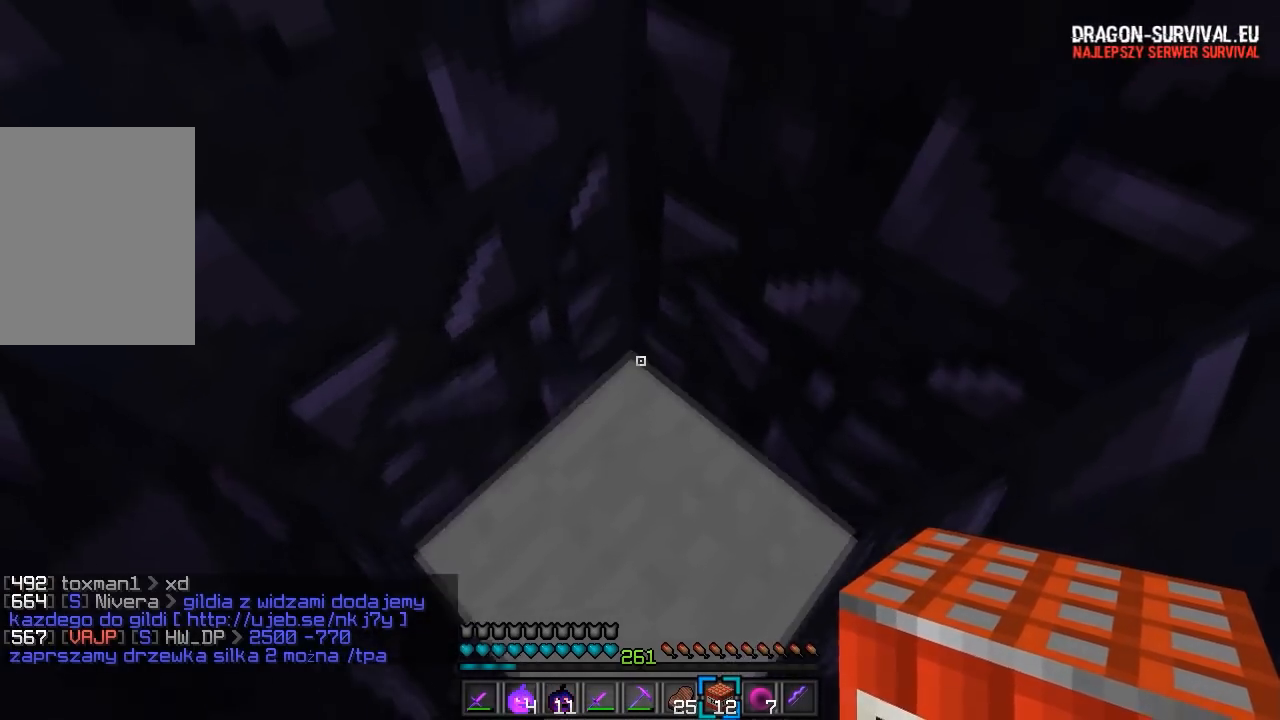
{"keys": [], "mouse": [], "events": [[117, "mouse_right", "up"], [167, "s", "up"], [183, "mouse_right", "down"], [433, "mouse_right", "up"]]}
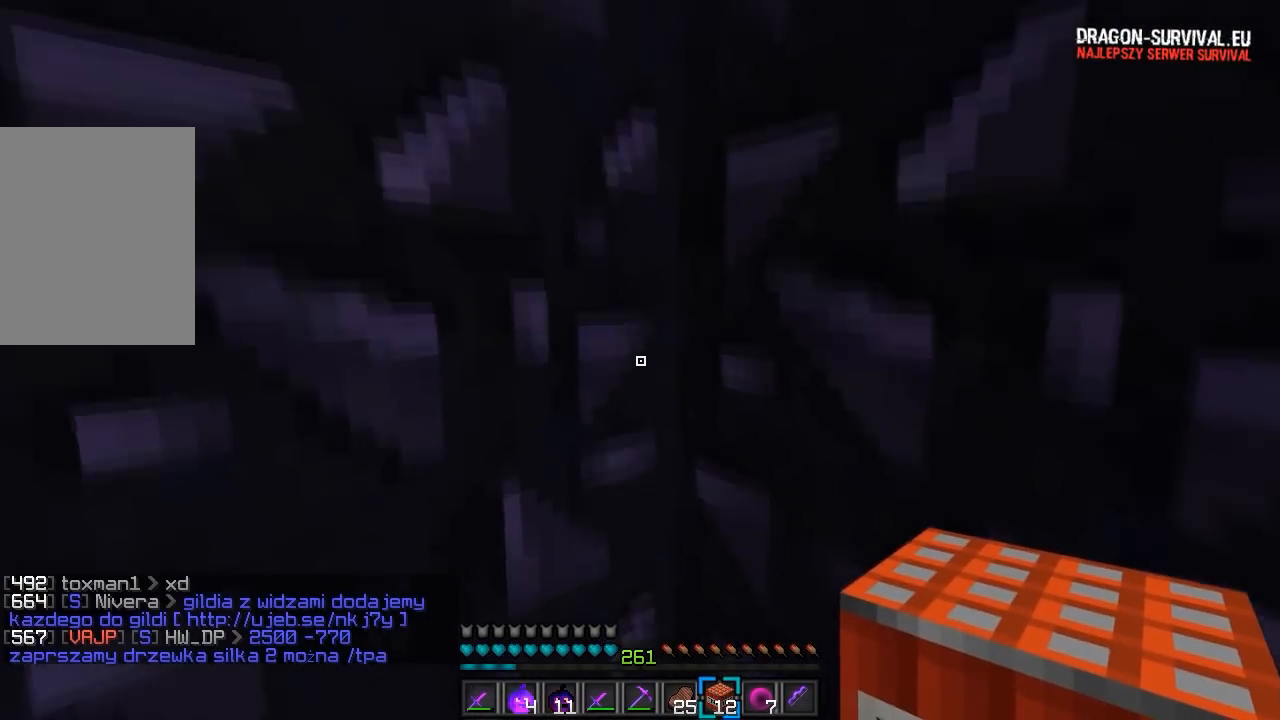
{"keys": [], "mouse": [], "events": [[100, "mouse_right", "down"], [317, "mouse_right", "up"]]}
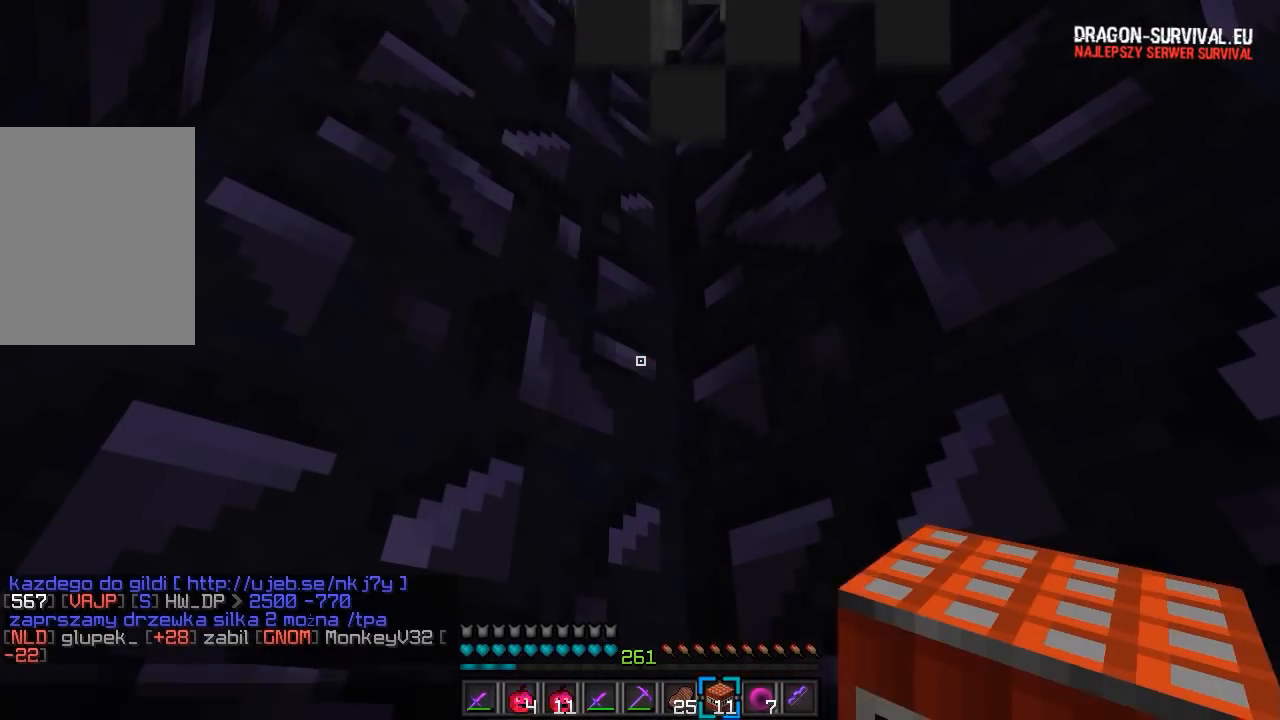
{"keys": [], "mouse": [], "events": []}
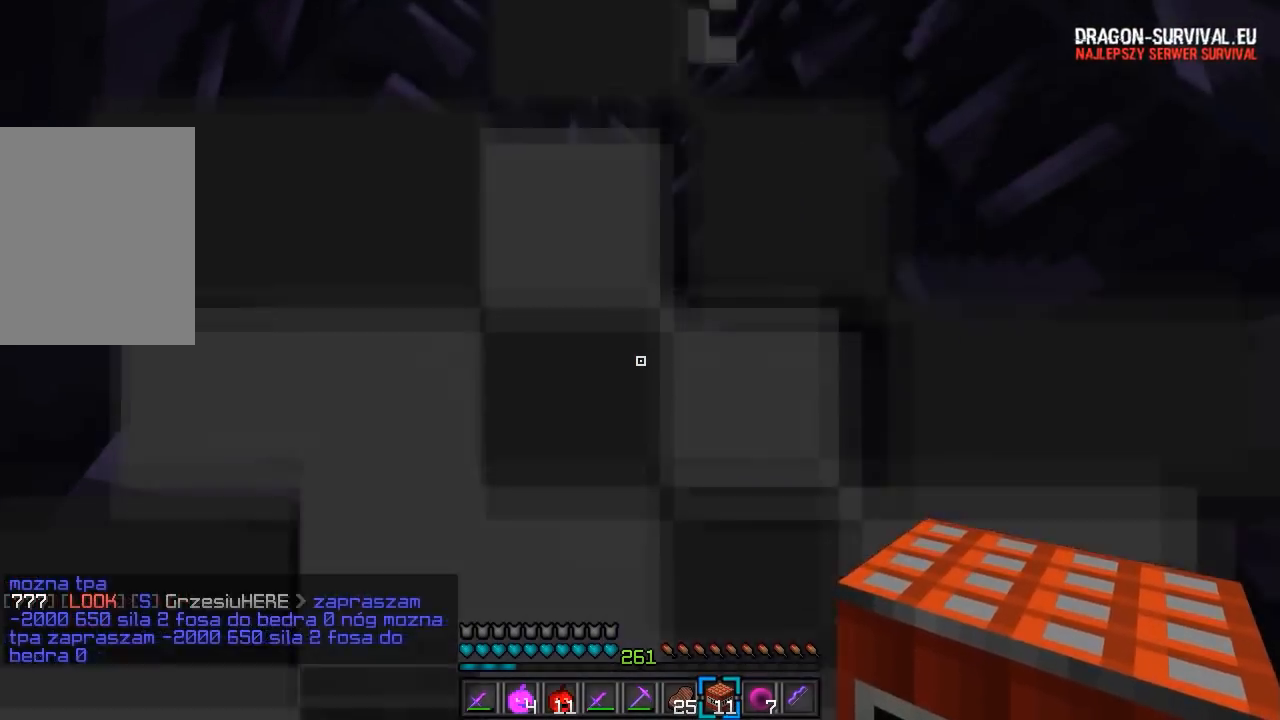
{"keys": [], "mouse": [], "events": []}
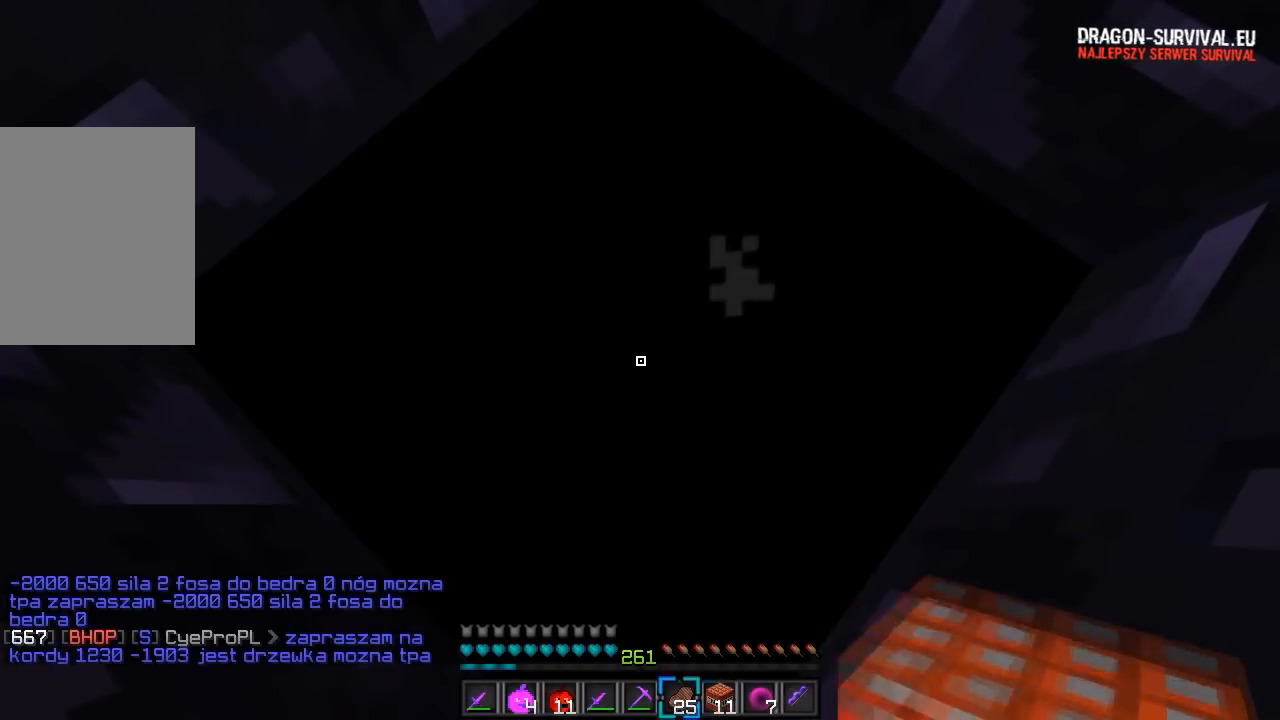
{"keys": [], "mouse": [], "events": []}
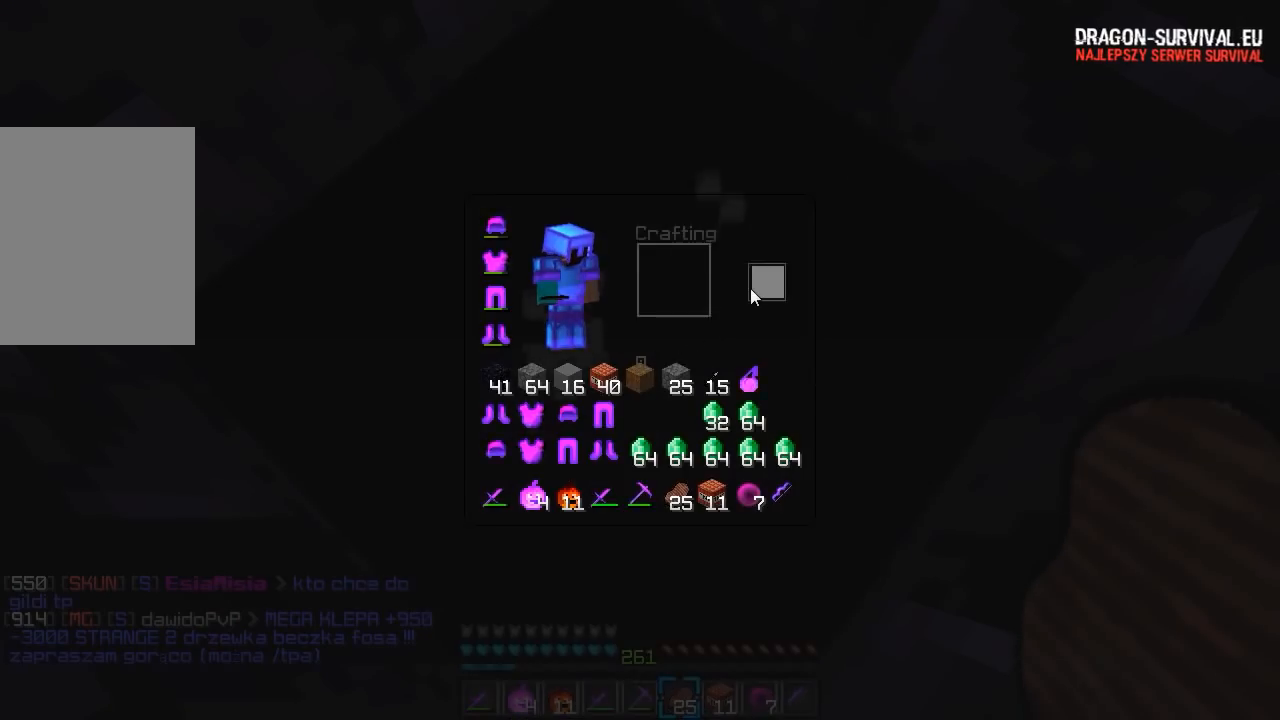
{"keys": [], "mouse": [], "events": []}
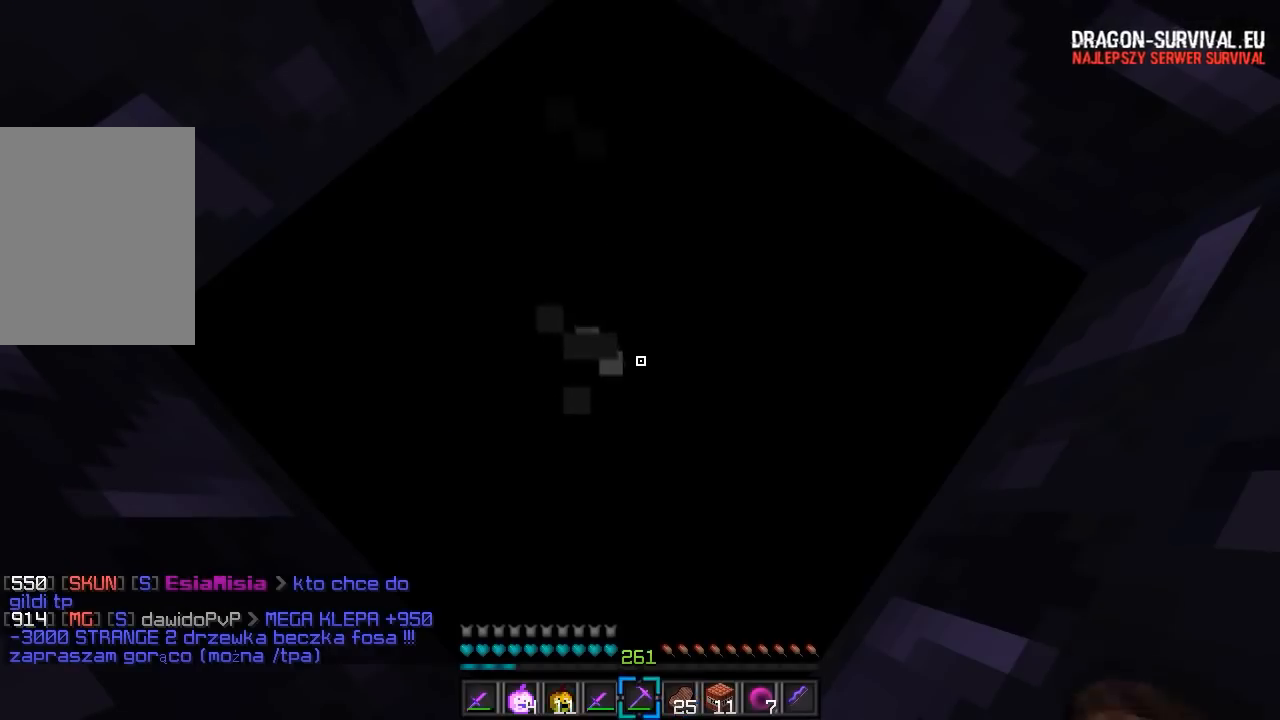
{"keys": [], "mouse": [], "events": []}
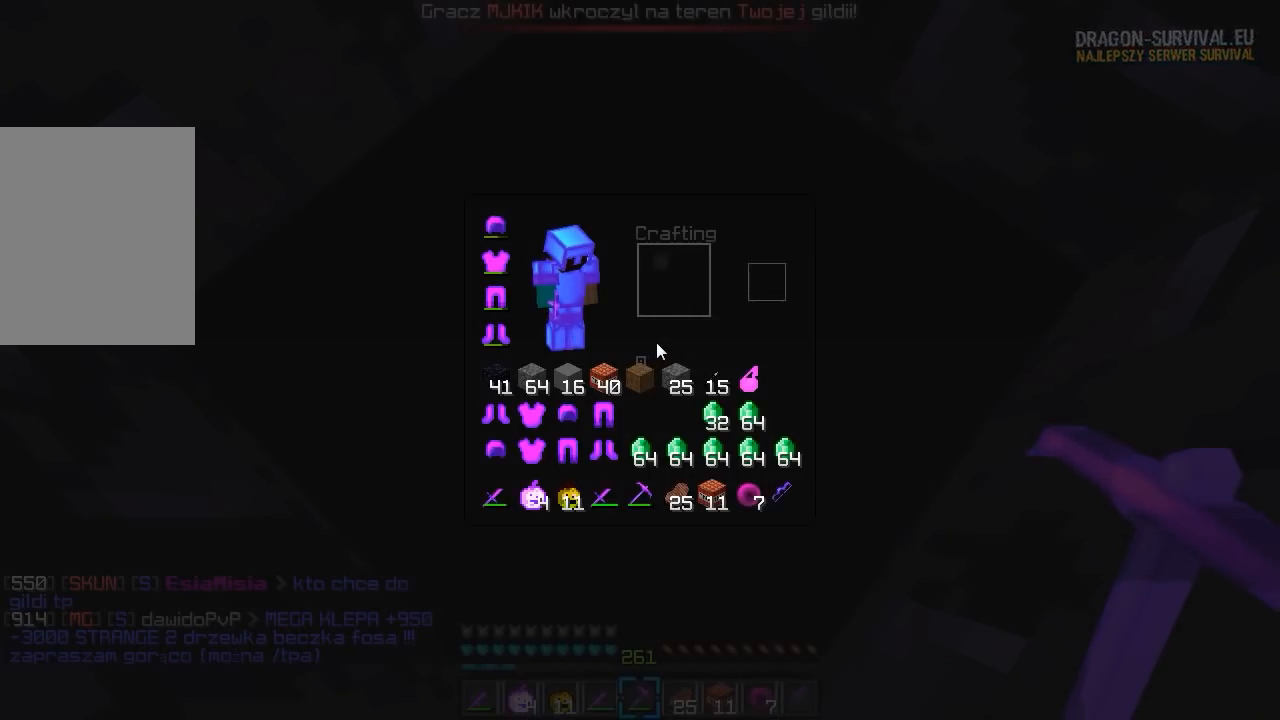
{"keys": [], "mouse": [], "events": []}
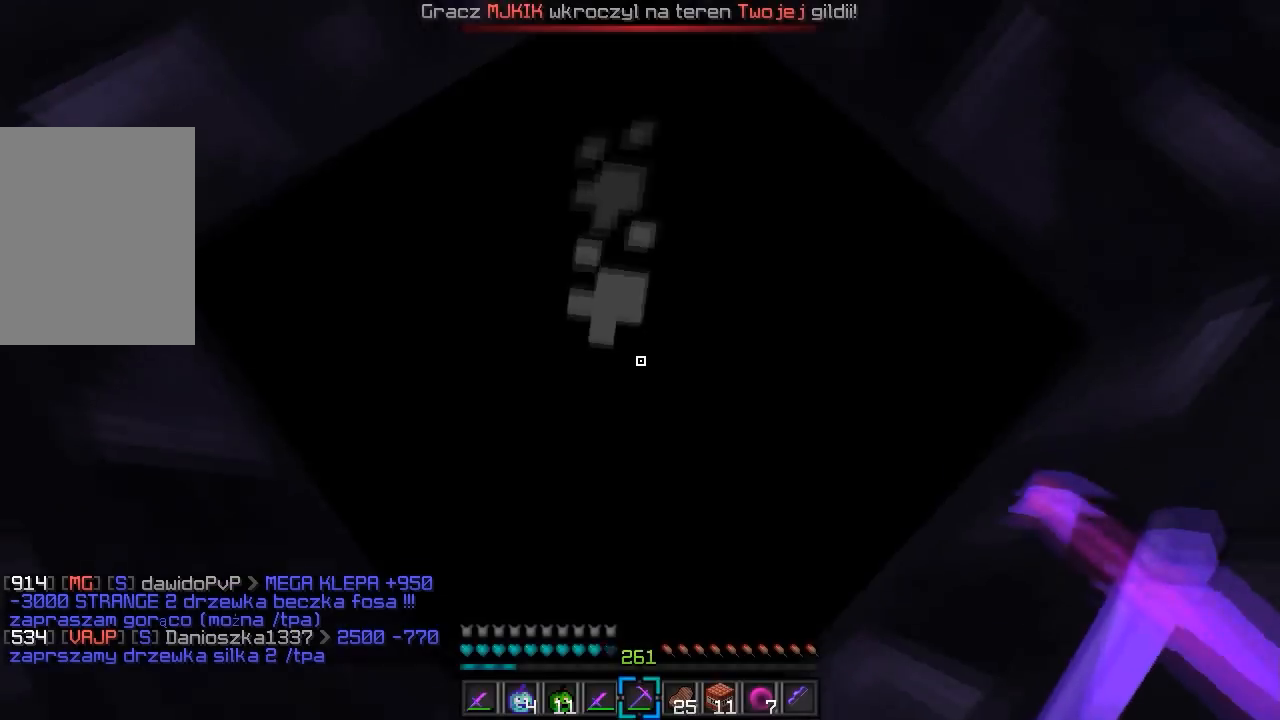
{"keys": [], "mouse": [], "events": []}
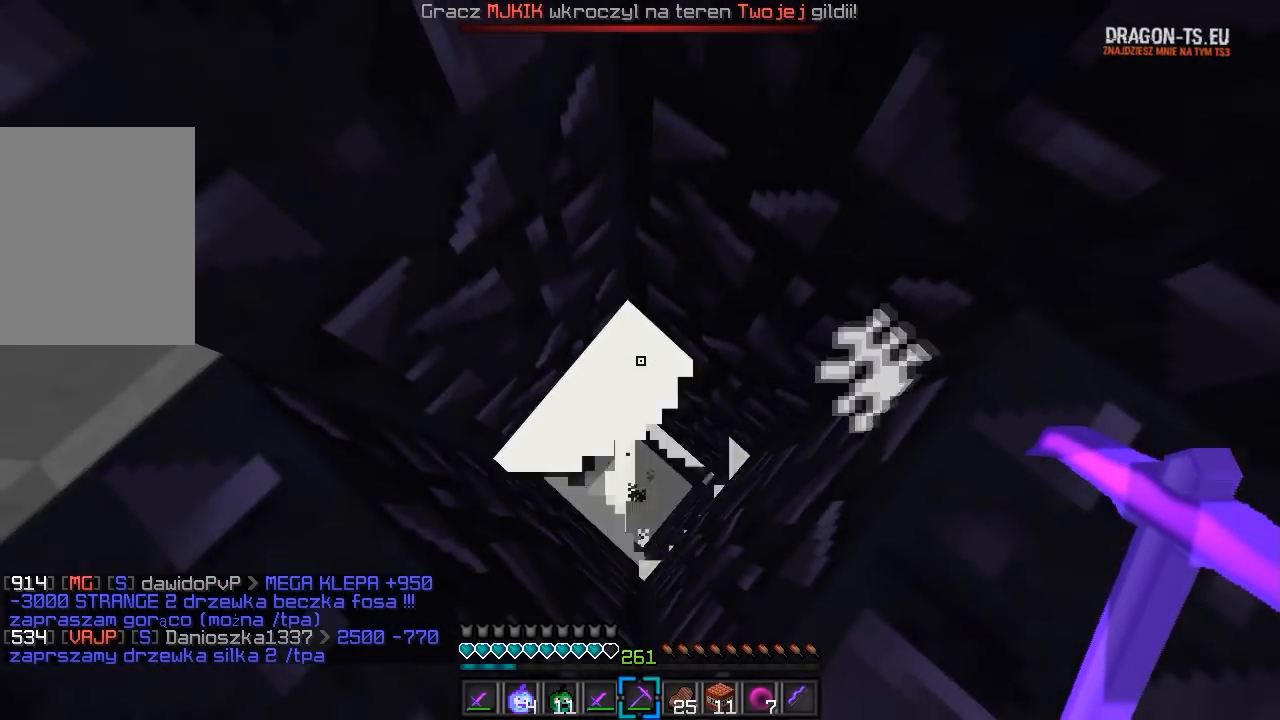
{"keys": [], "mouse": [], "events": []}
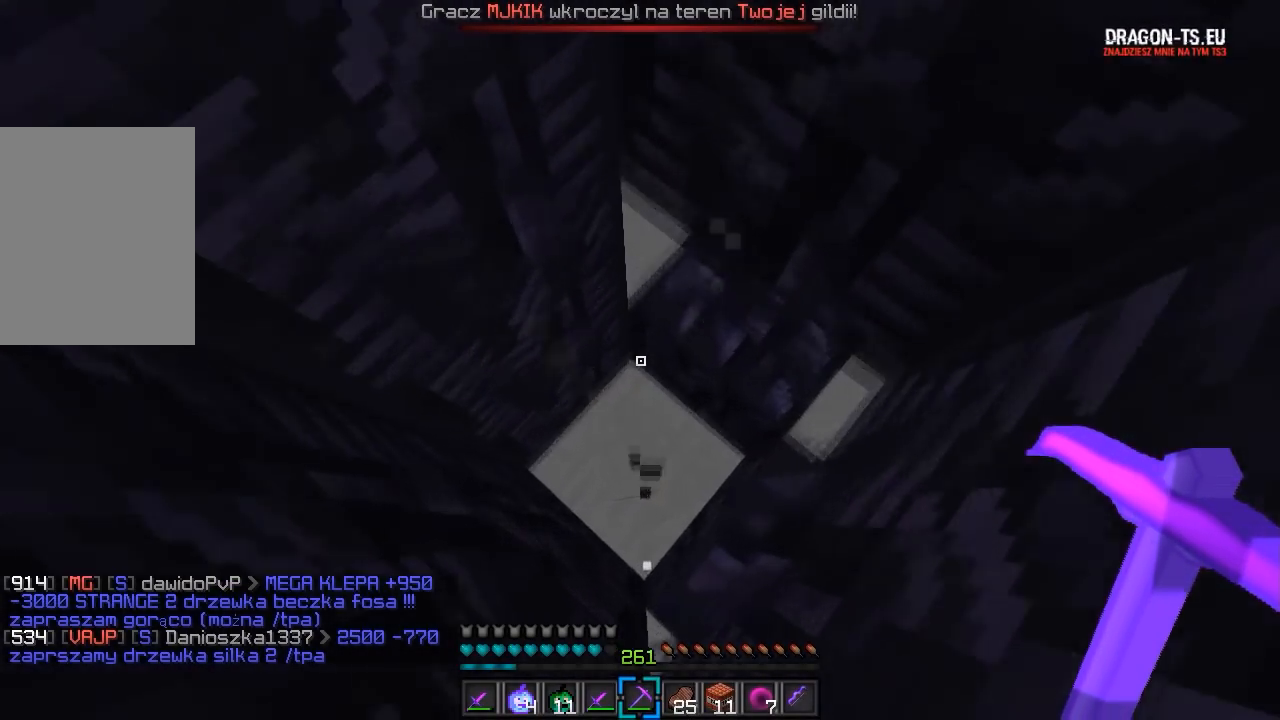
{"keys": [], "mouse": ["left"], "events": [[217, "mouse_left", "down"]]}
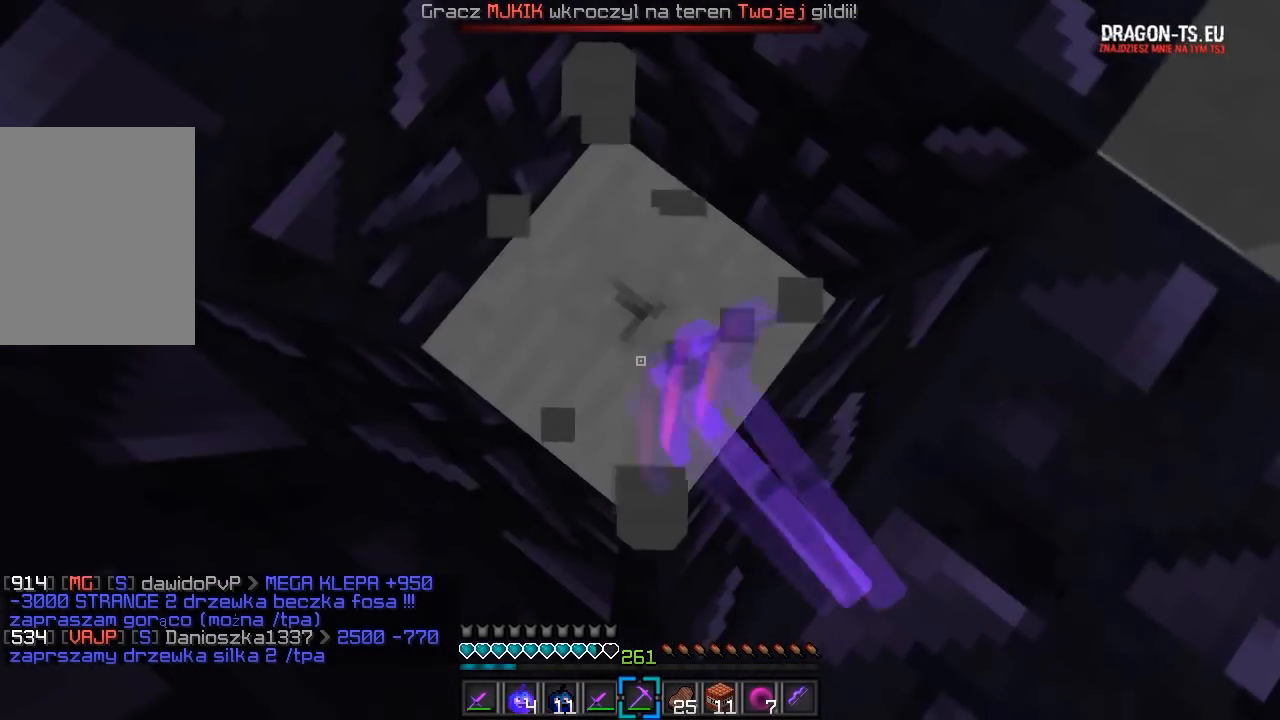
{"keys": [], "mouse": [], "events": [[283, "mouse_left", "up"]]}
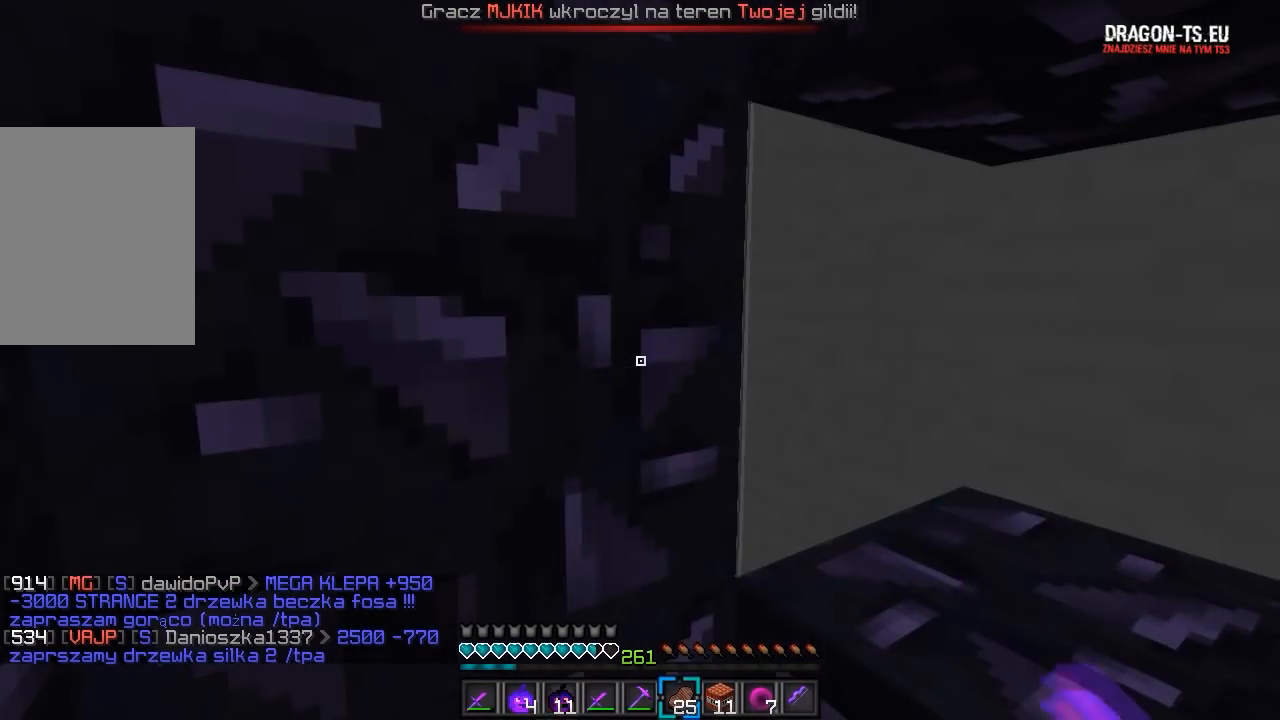
{"keys": ["s"], "mouse": [], "events": [[333, "s", "down"]]}
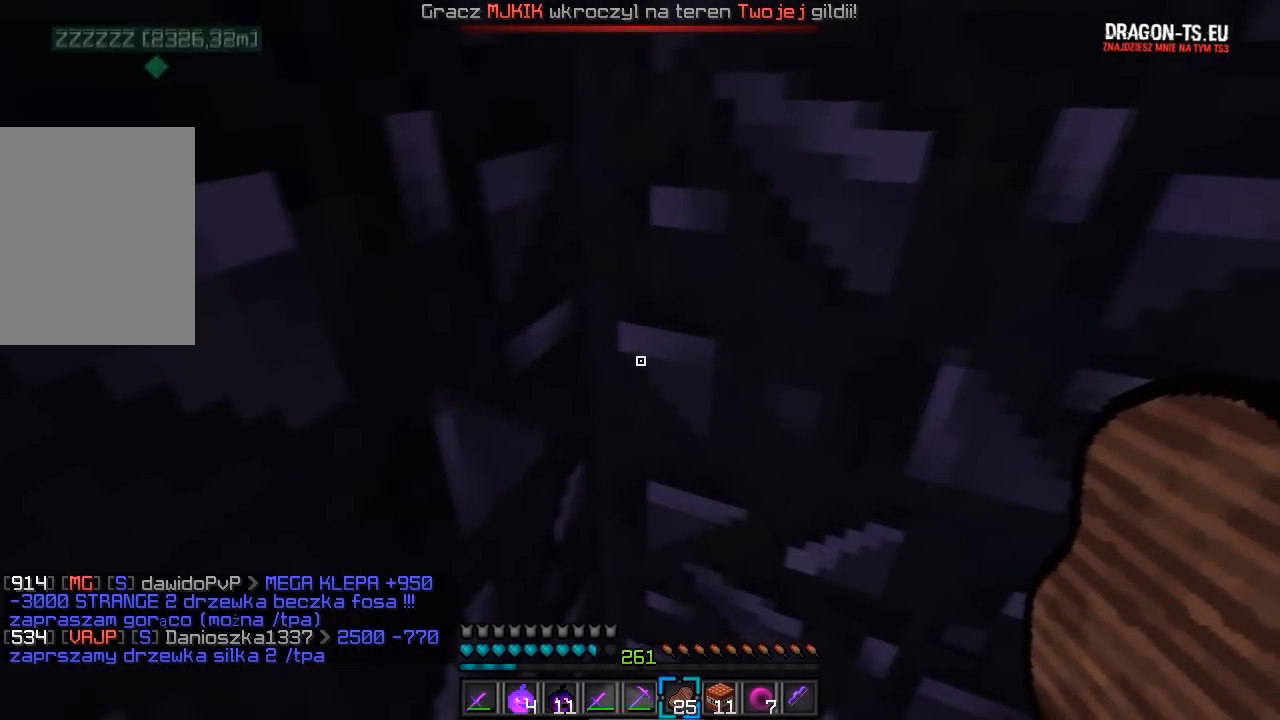
{"keys": [], "mouse": ["right"], "events": [[67, "s", "up"], [433, "mouse_right", "down"]]}